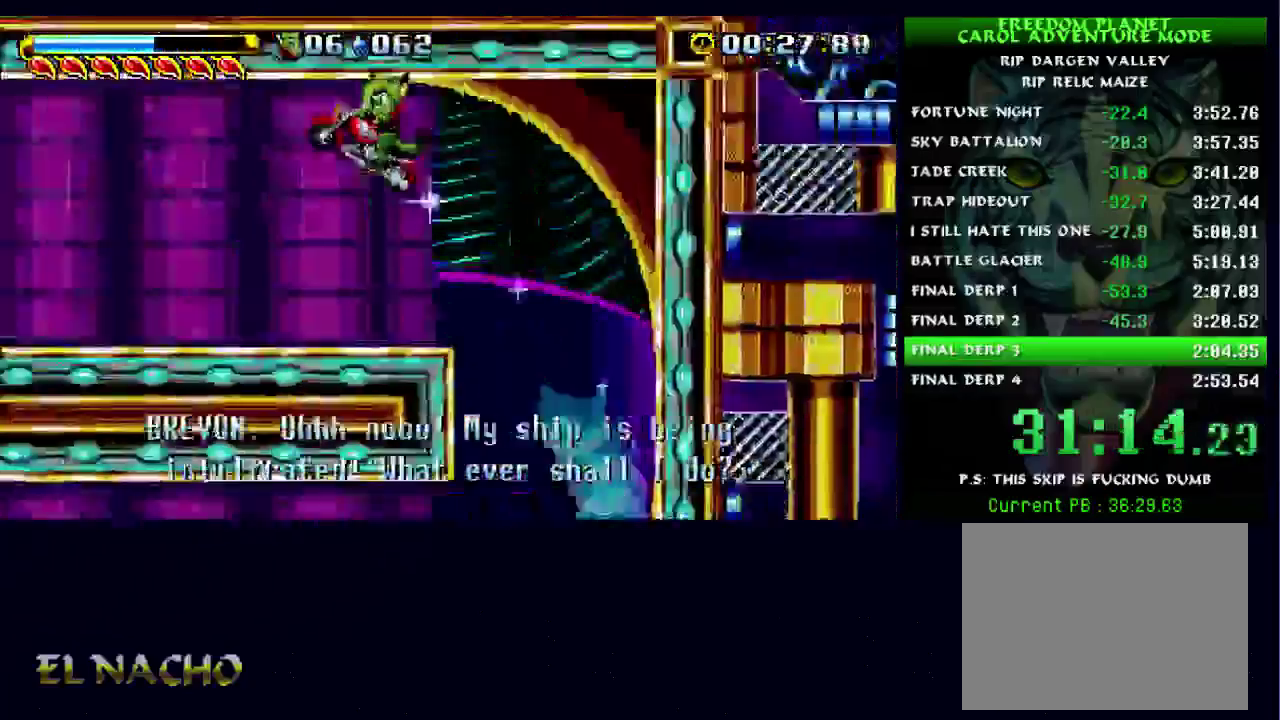
Gameplay with a controller (Xbox layout); each line is a JSON object with the inputs held at the frame after it. "events" lists button and stick changes between this image and that frame as [ms after this image, input, new state], when the widget could be followed in between. Not read: L1 L3 R1 R3.
{"buttons": [], "left_stick": "right", "right_stick": "center", "events": [[133, "A", "up"], [133, "B", "up"], [333, "left_stick", "center"], [433, "left_stick", "right"]]}
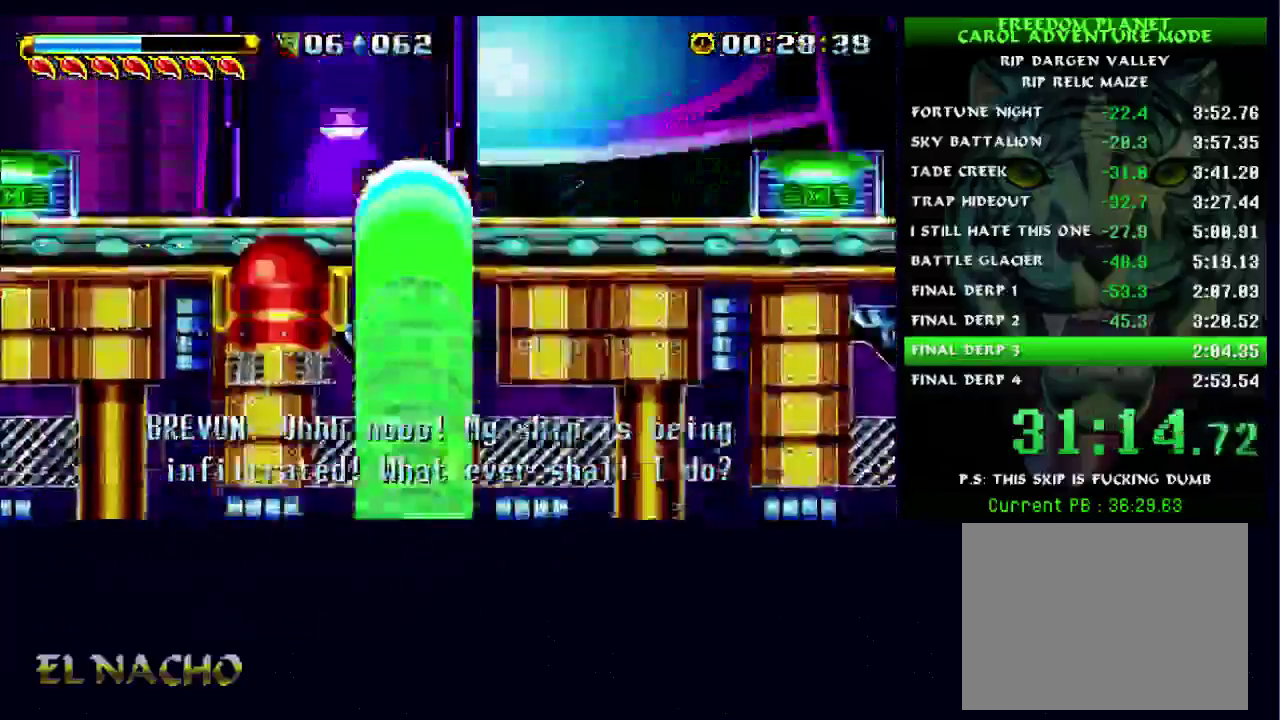
{"buttons": [], "left_stick": "right", "right_stick": "center", "events": []}
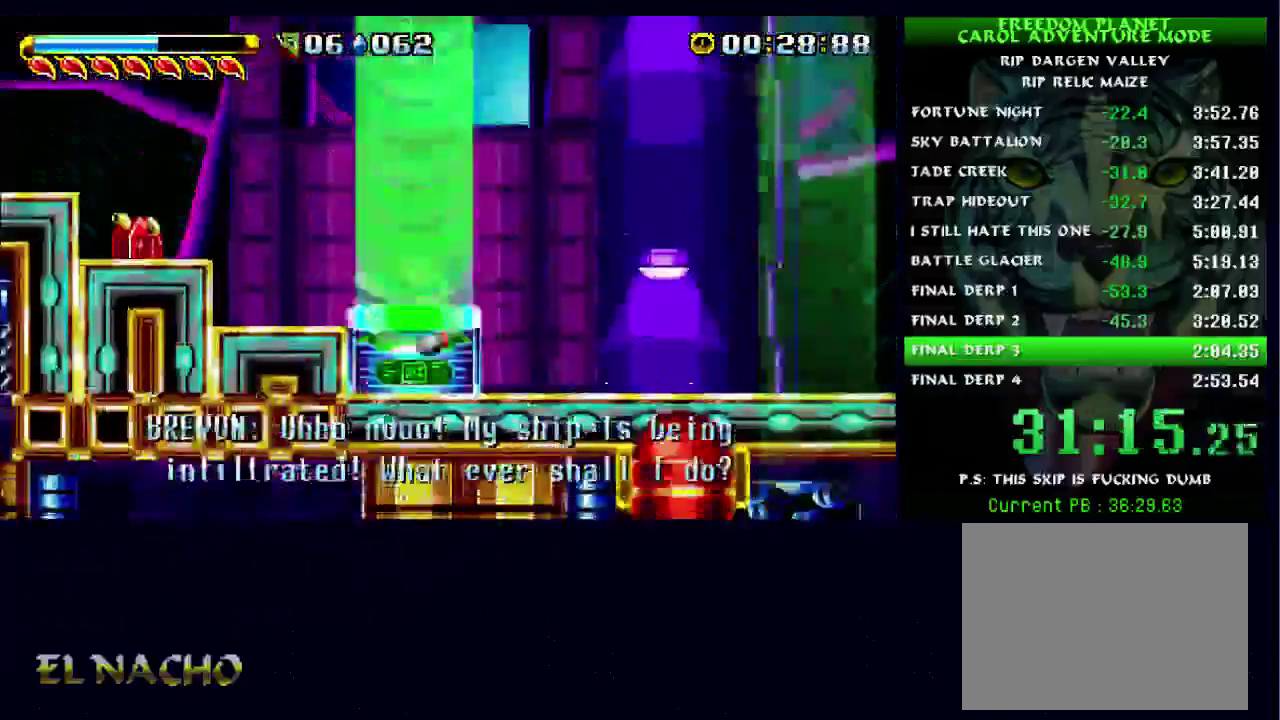
{"buttons": [], "left_stick": "right", "right_stick": "center", "events": [[33, "B", "down"], [67, "A", "down"], [467, "A", "up"], [467, "B", "up"]]}
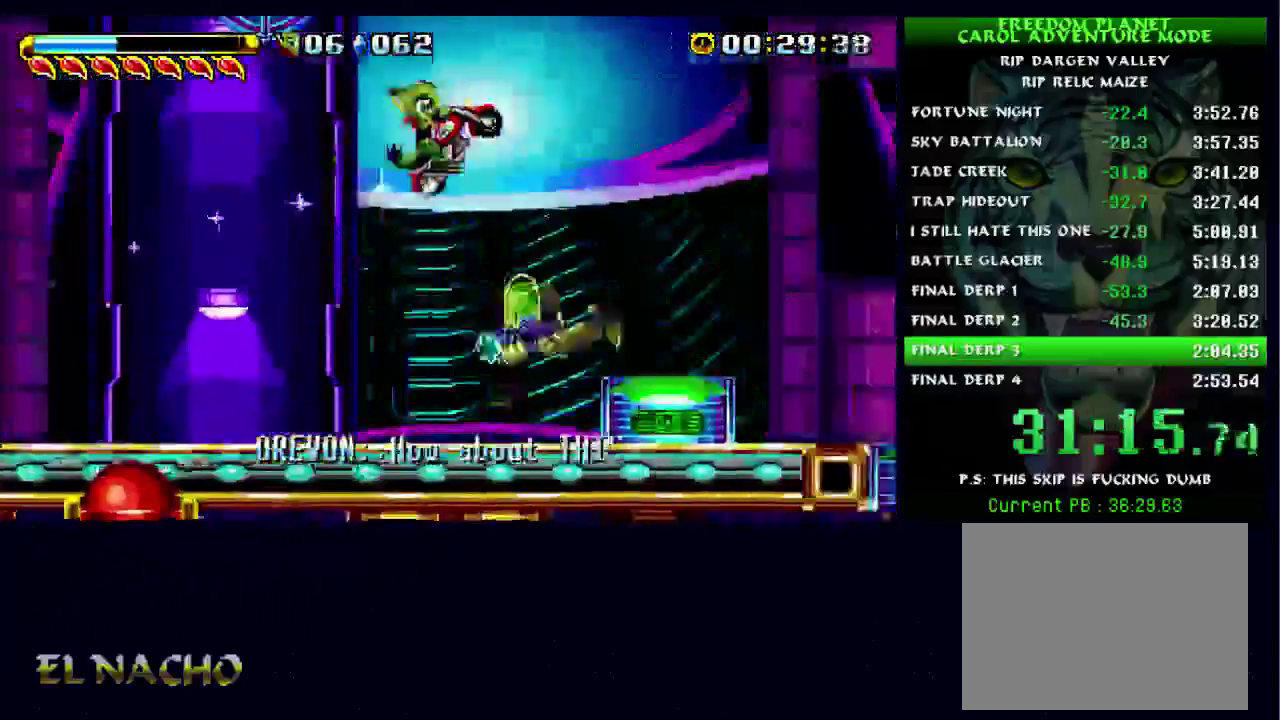
{"buttons": [], "left_stick": "right", "right_stick": "center", "events": [[233, "A", "down"], [300, "X", "down"], [333, "A", "up"], [400, "X", "up"]]}
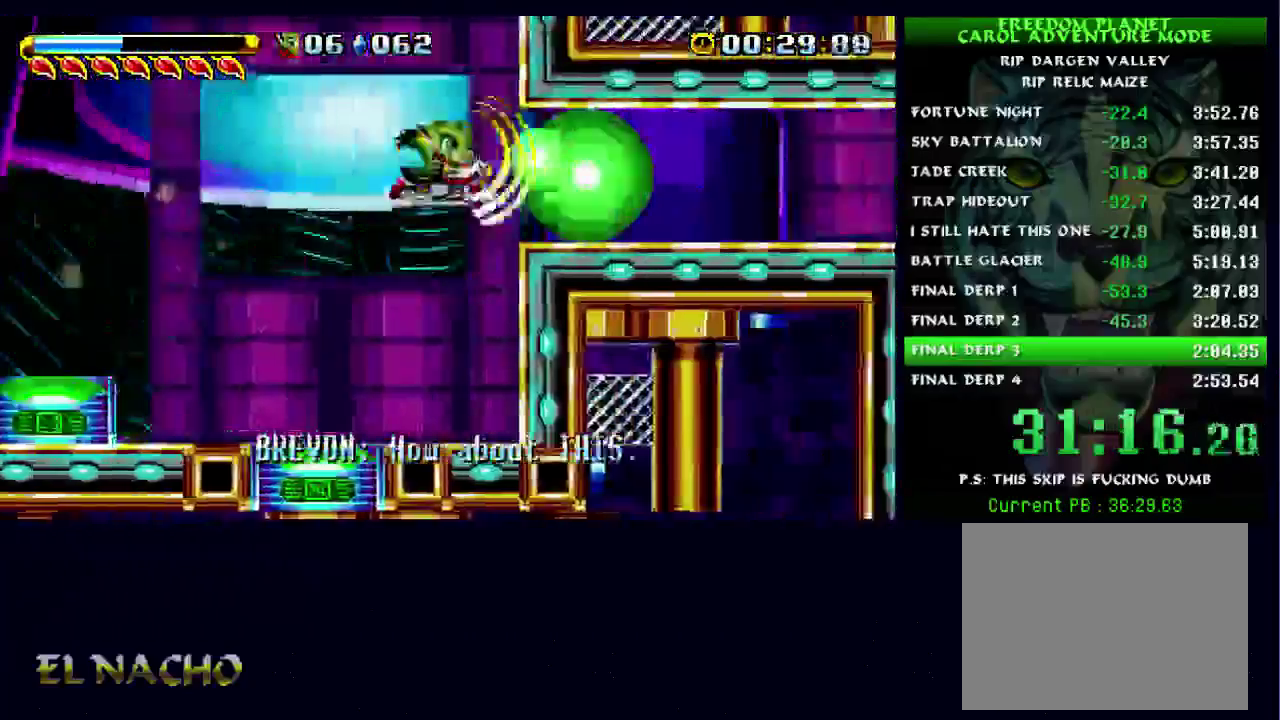
{"buttons": [], "left_stick": "center", "right_stick": "center", "events": [[233, "left_stick", "center"]]}
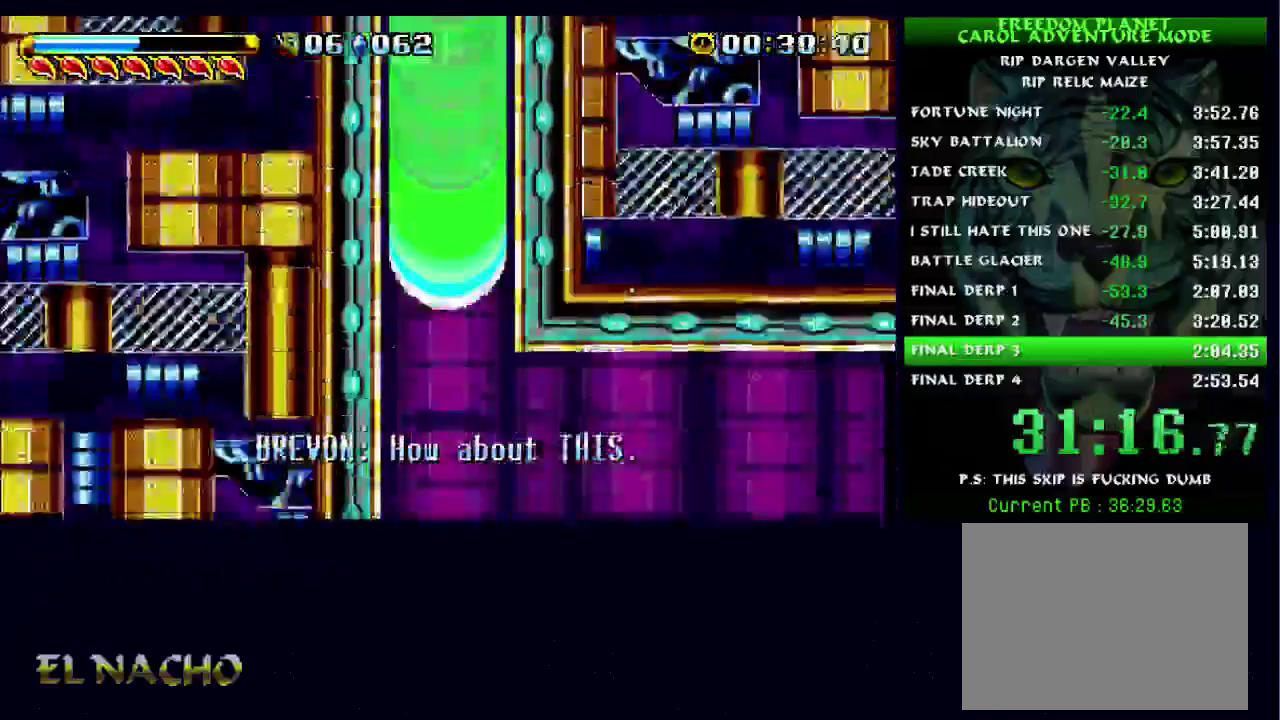
{"buttons": [], "left_stick": "right", "right_stick": "center", "events": [[100, "left_stick", "right"], [167, "B", "down"], [200, "A", "down"], [300, "A", "up"], [333, "B", "up"]]}
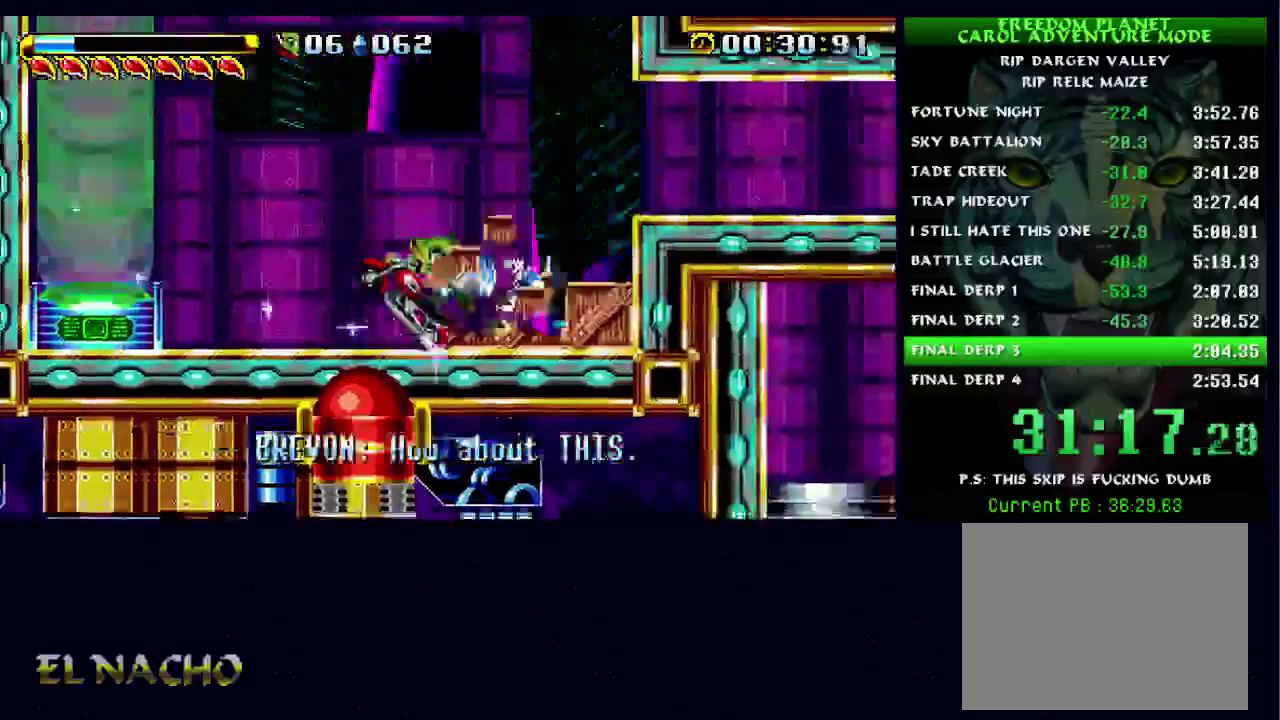
{"buttons": [], "left_stick": "right", "right_stick": "center", "events": [[33, "A", "down"], [267, "A", "up"]]}
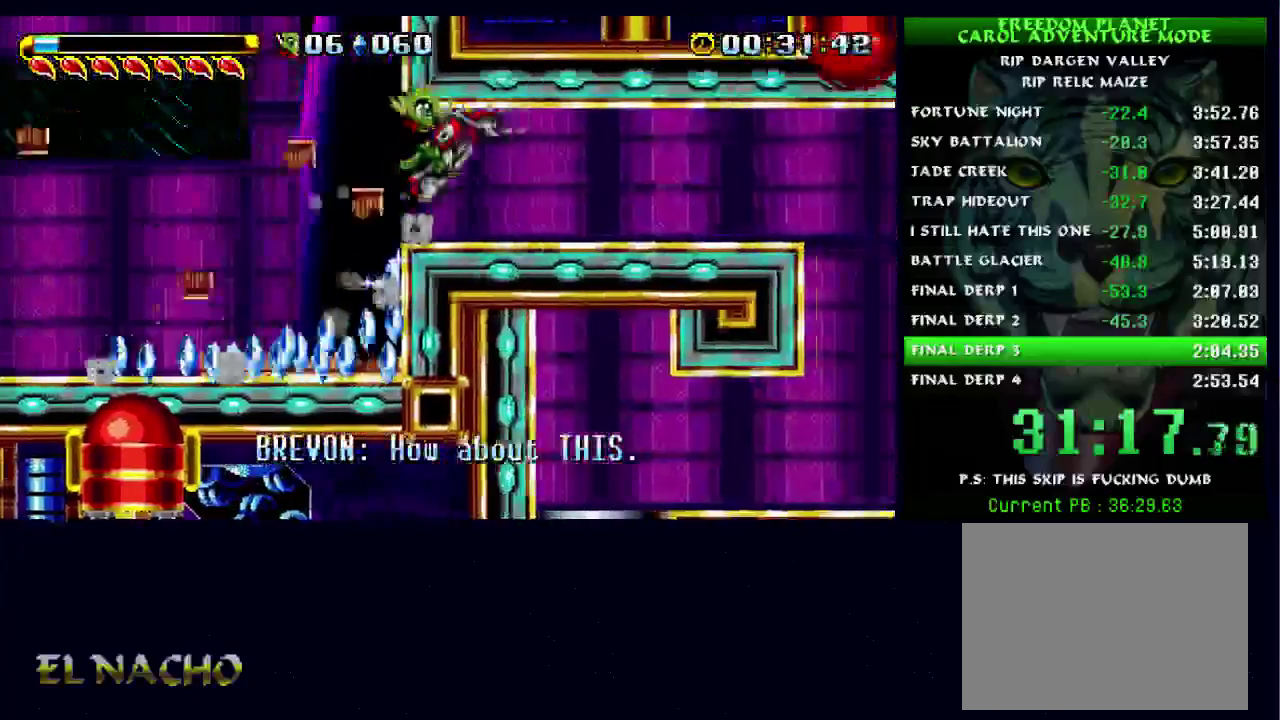
{"buttons": [], "left_stick": "left", "right_stick": "center", "events": [[100, "B", "down"], [200, "B", "up"], [333, "left_stick", "left"]]}
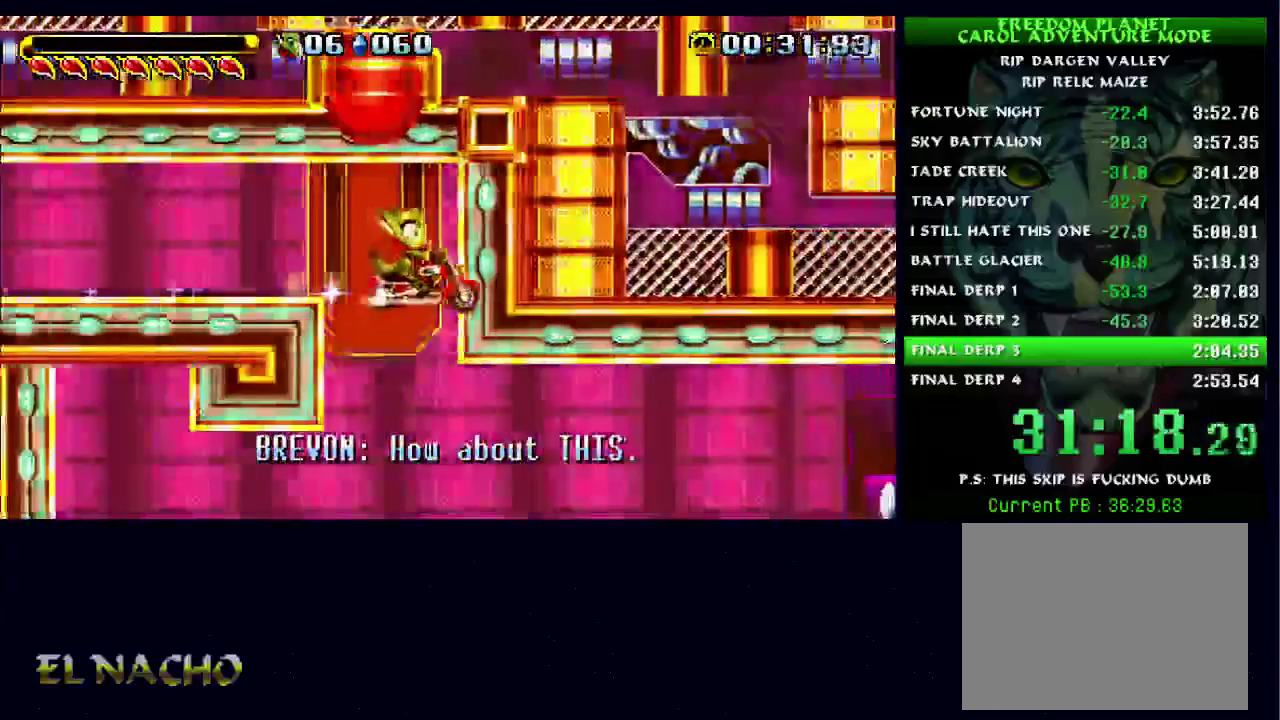
{"buttons": ["B"], "left_stick": "right", "right_stick": "center", "events": [[67, "left_stick", "center"], [267, "left_stick", "right"], [433, "B", "down"]]}
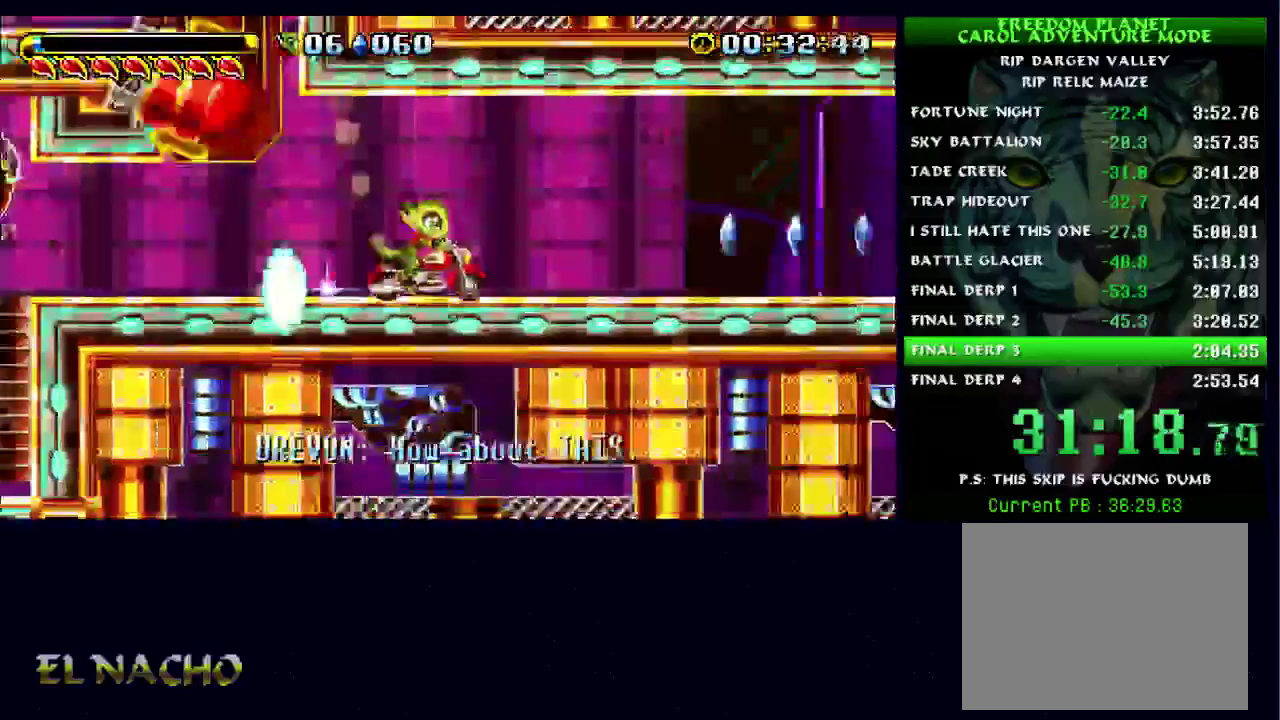
{"buttons": [], "left_stick": "right", "right_stick": "center", "events": [[133, "B", "up"]]}
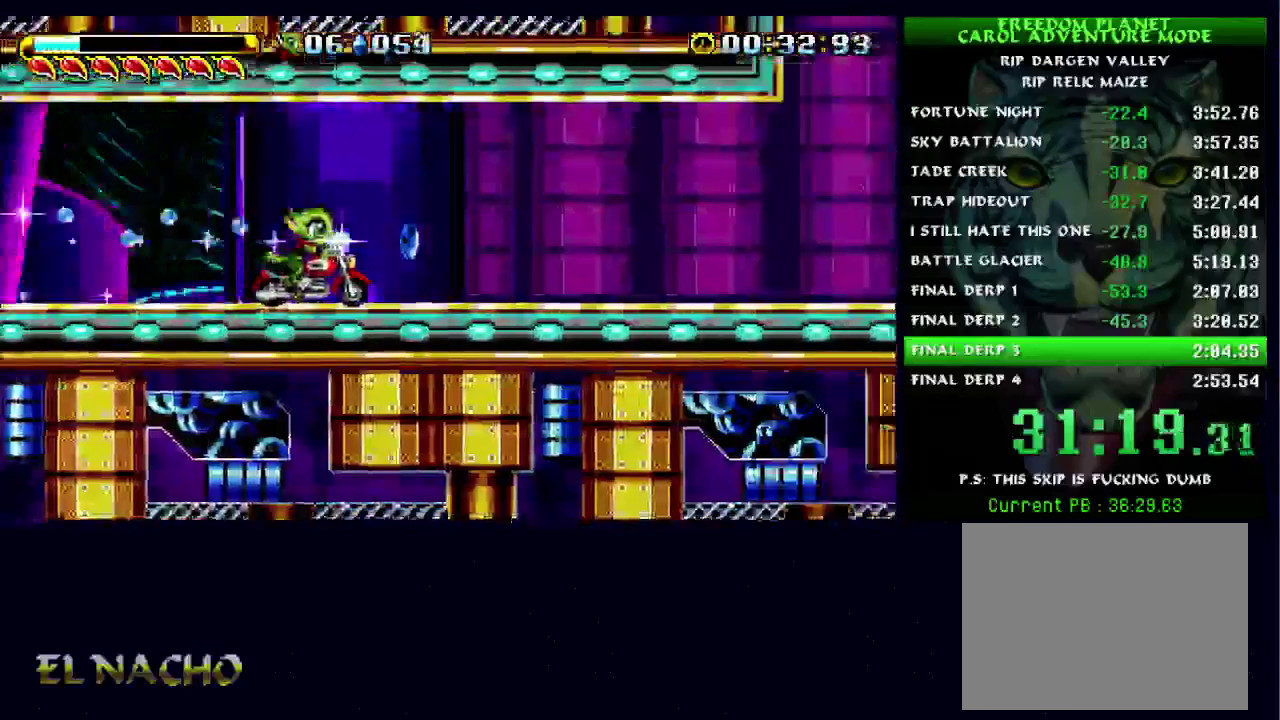
{"buttons": [], "left_stick": "right", "right_stick": "center", "events": []}
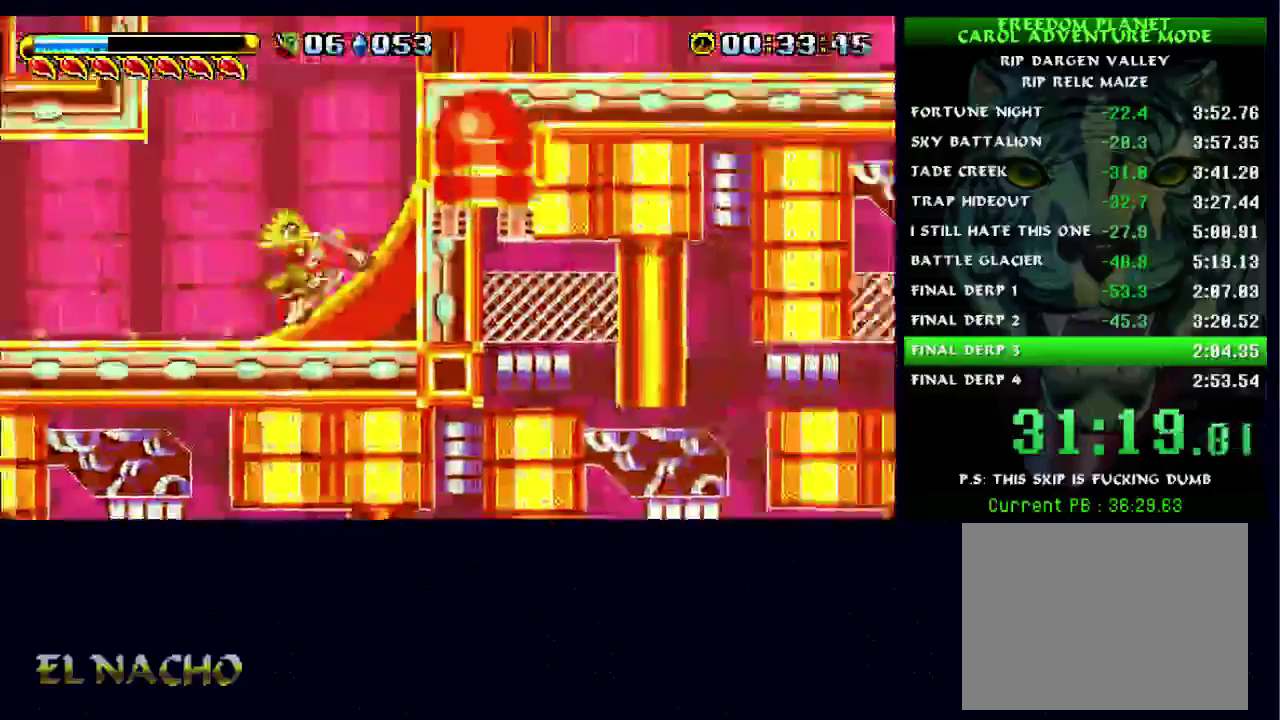
{"buttons": ["B"], "left_stick": "right", "right_stick": "center", "events": [[100, "B", "down"]]}
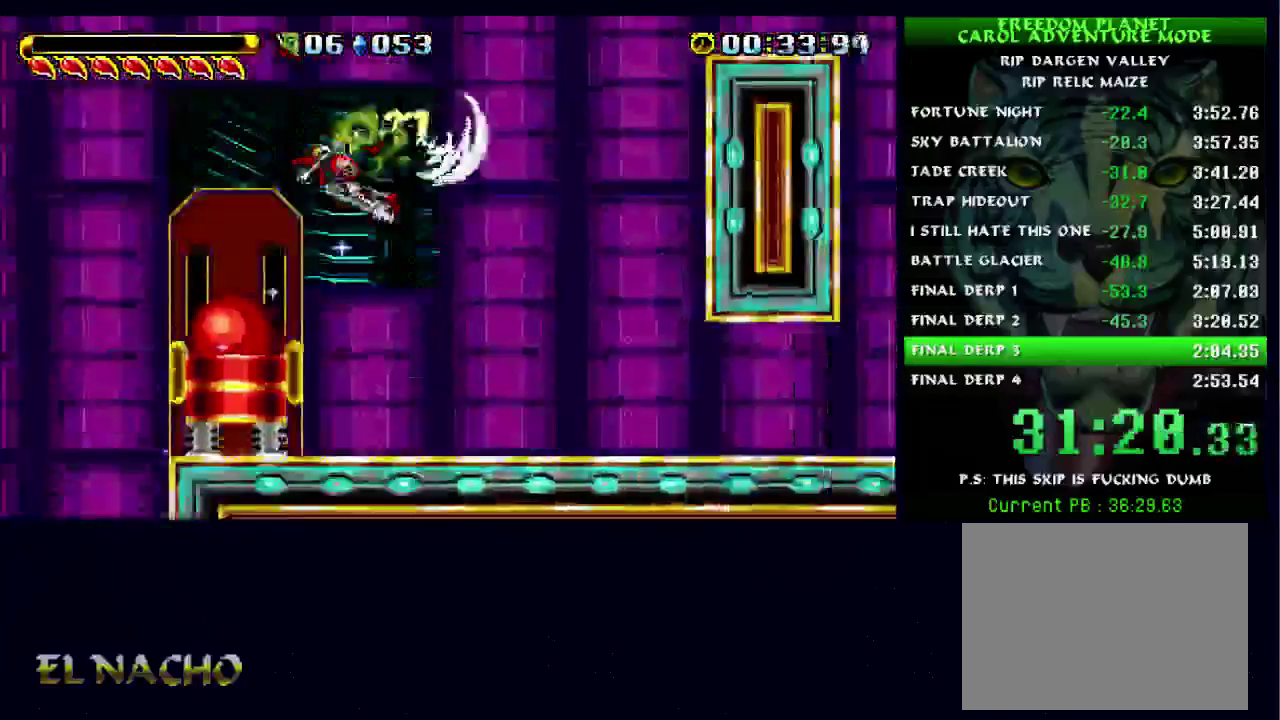
{"buttons": [], "left_stick": "left", "right_stick": "center", "events": [[133, "B", "up"], [333, "A", "down"], [400, "left_stick", "left"], [500, "A", "up"]]}
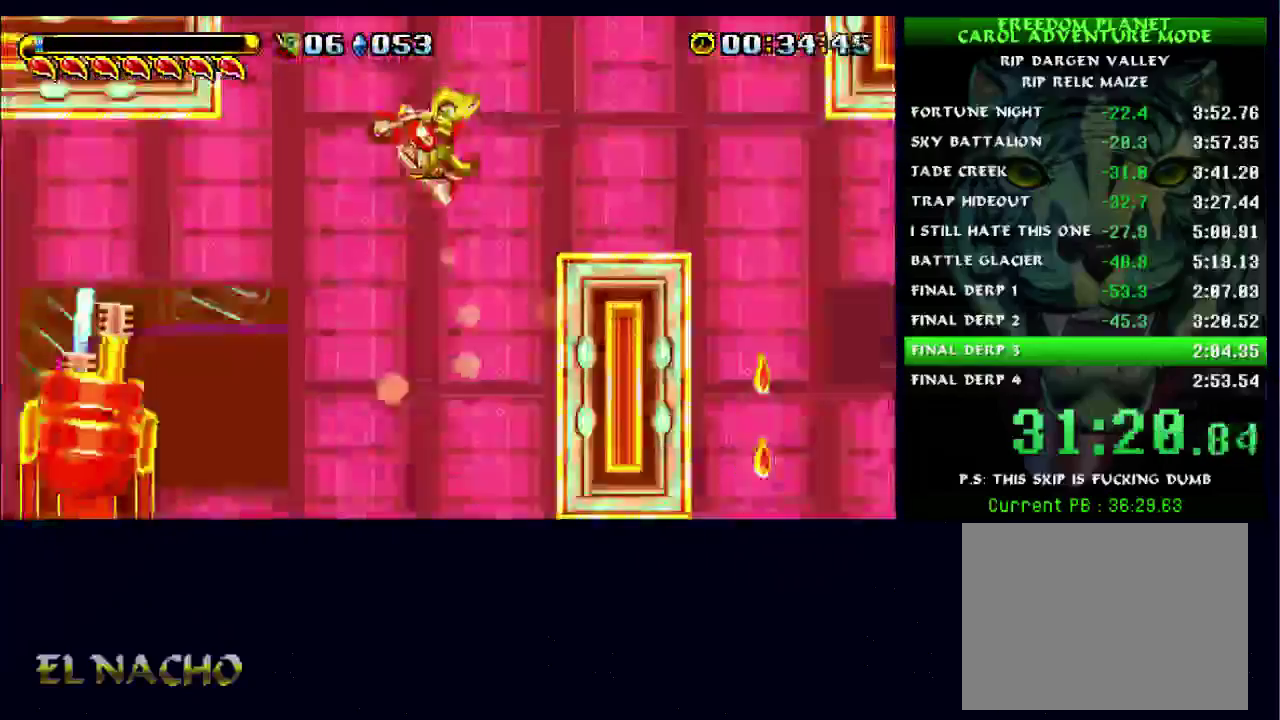
{"buttons": ["B"], "left_stick": "left", "right_stick": "center", "events": [[67, "A", "down"], [200, "A", "up"], [267, "B", "down"]]}
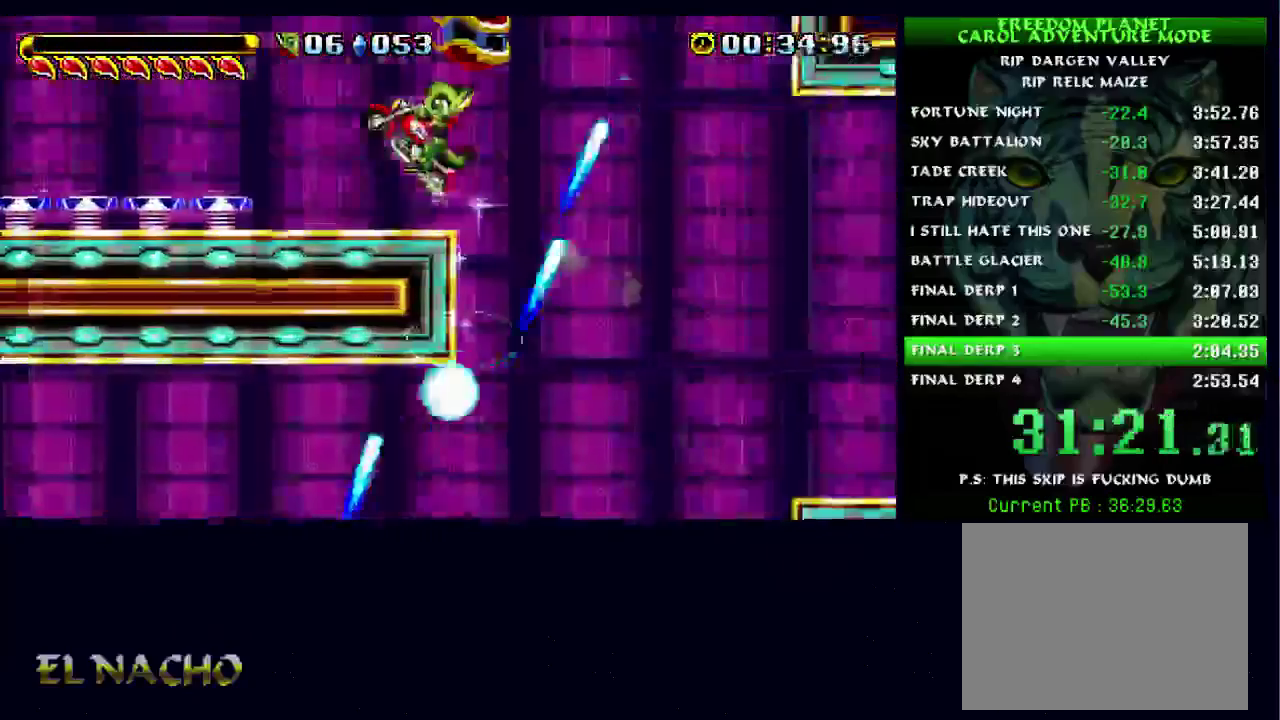
{"buttons": ["B"], "left_stick": "left", "right_stick": "center", "events": [[100, "B", "up"], [400, "B", "down"]]}
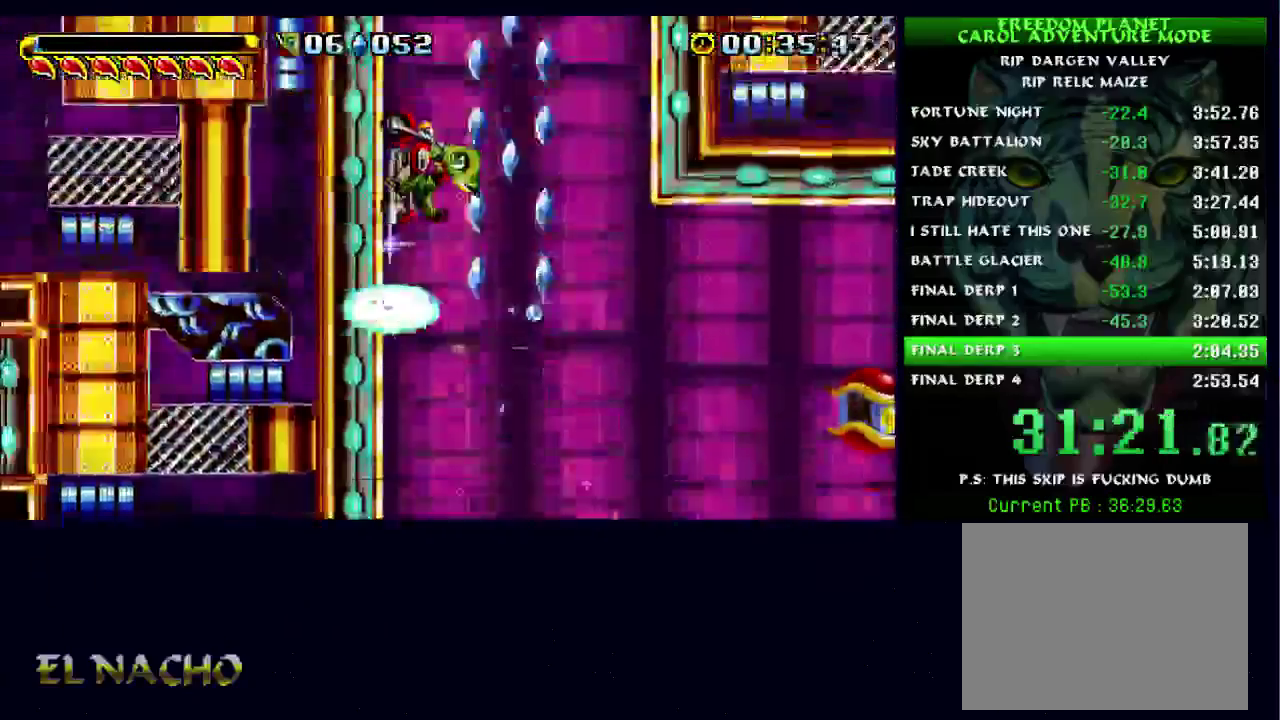
{"buttons": ["A"], "left_stick": "right", "right_stick": "center", "events": [[167, "B", "up"], [333, "A", "down"], [400, "left_stick", "right"], [433, "A", "up"], [500, "A", "down"]]}
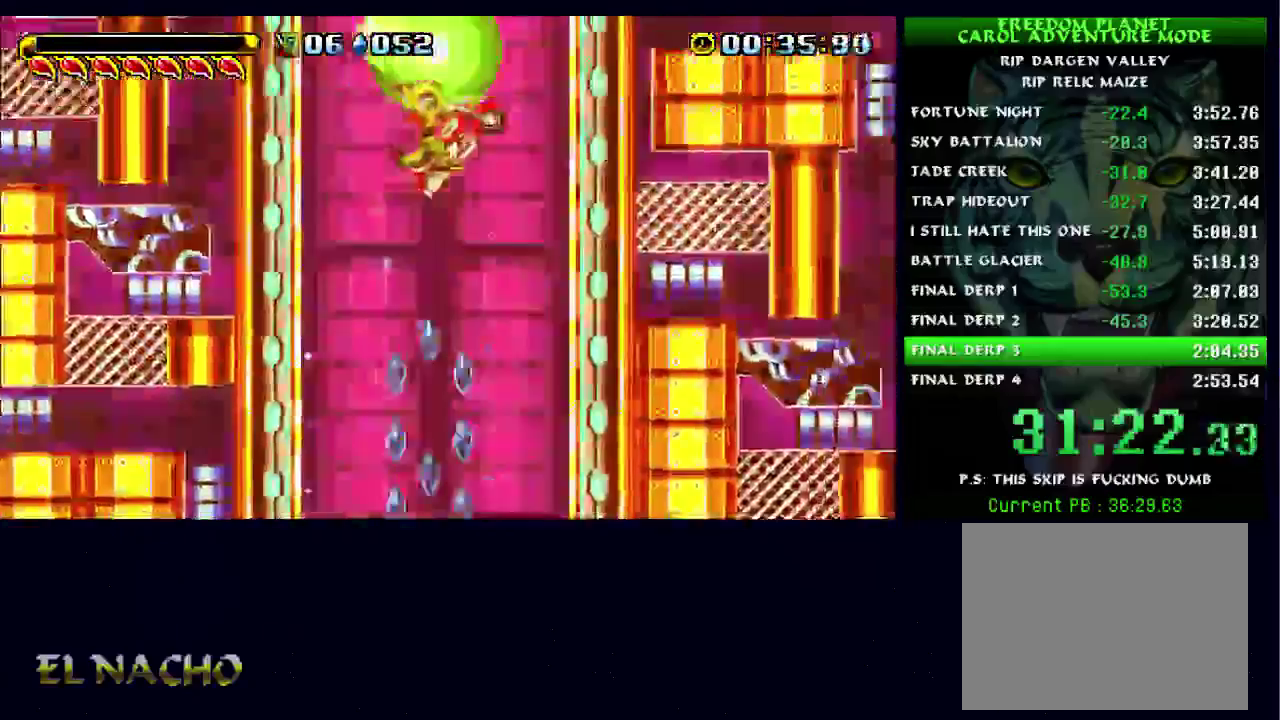
{"buttons": [], "left_stick": "right", "right_stick": "center", "events": [[133, "A", "up"]]}
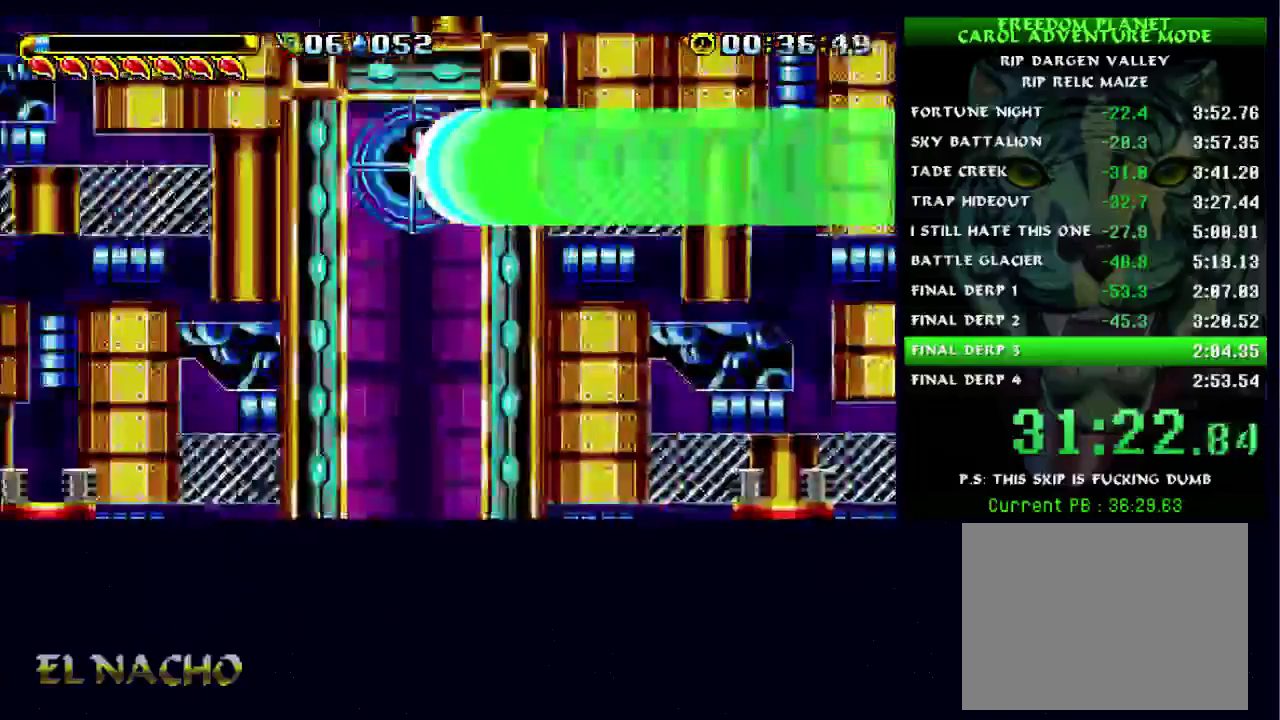
{"buttons": [], "left_stick": "right", "right_stick": "center", "events": [[367, "A", "down"], [467, "A", "up"]]}
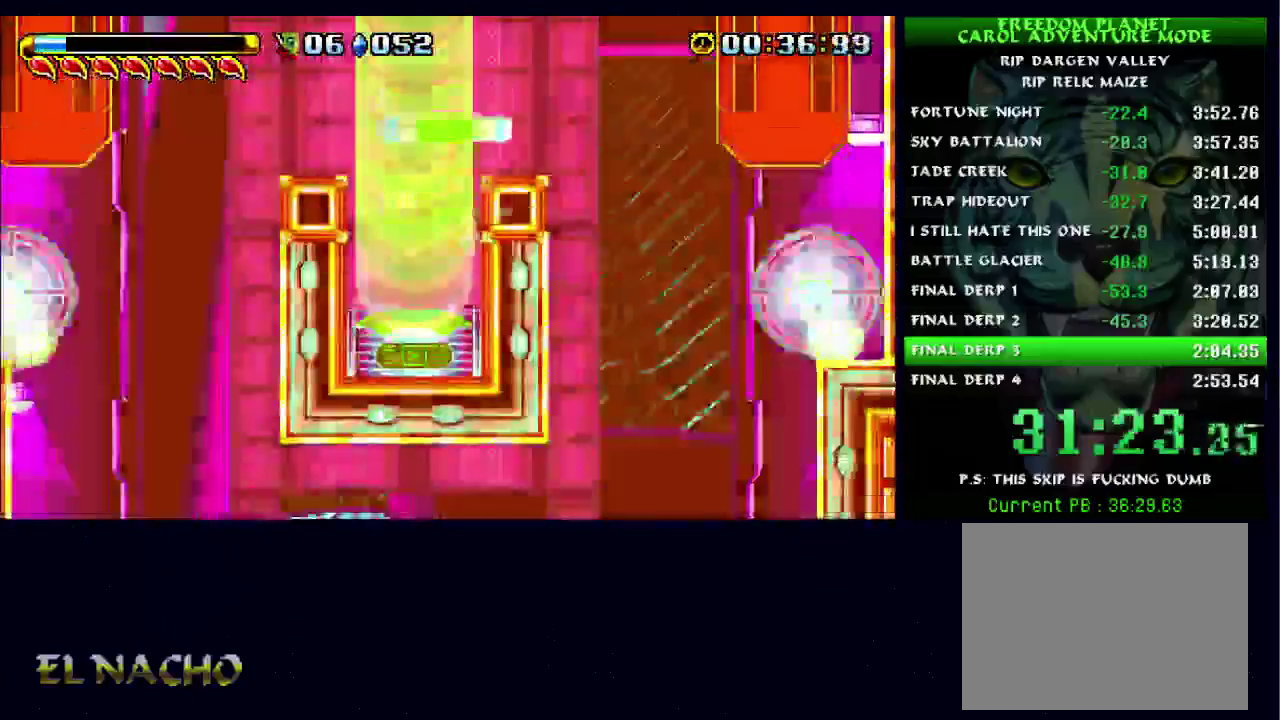
{"buttons": [], "left_stick": "center", "right_stick": "center", "events": [[33, "B", "down"], [200, "B", "up"], [367, "left_stick", "center"]]}
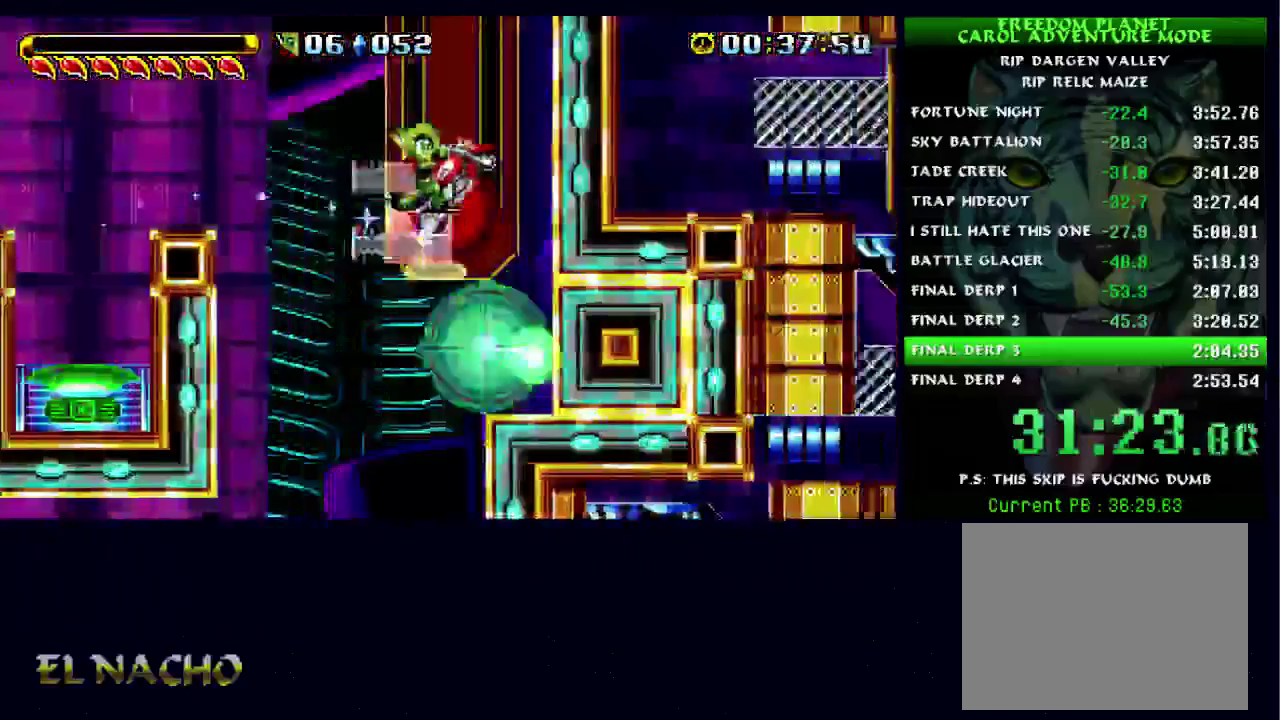
{"buttons": [], "left_stick": "center", "right_stick": "center", "events": []}
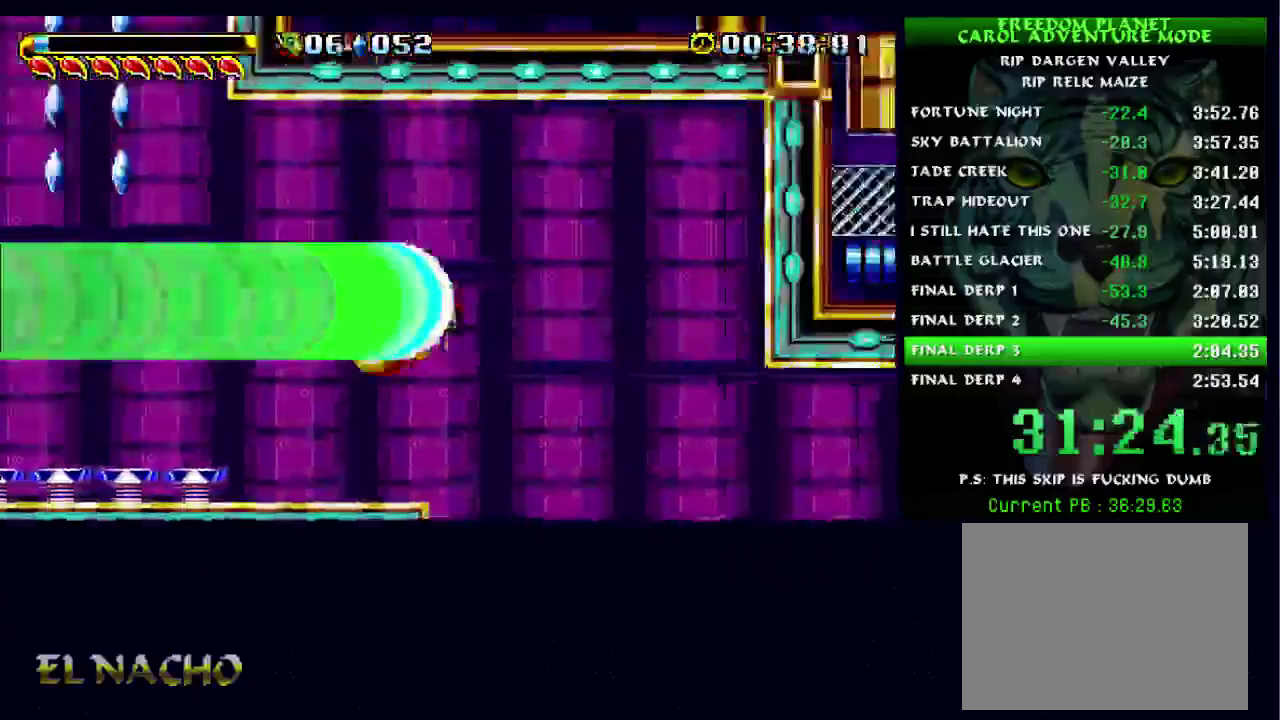
{"buttons": [], "left_stick": "center", "right_stick": "center", "events": []}
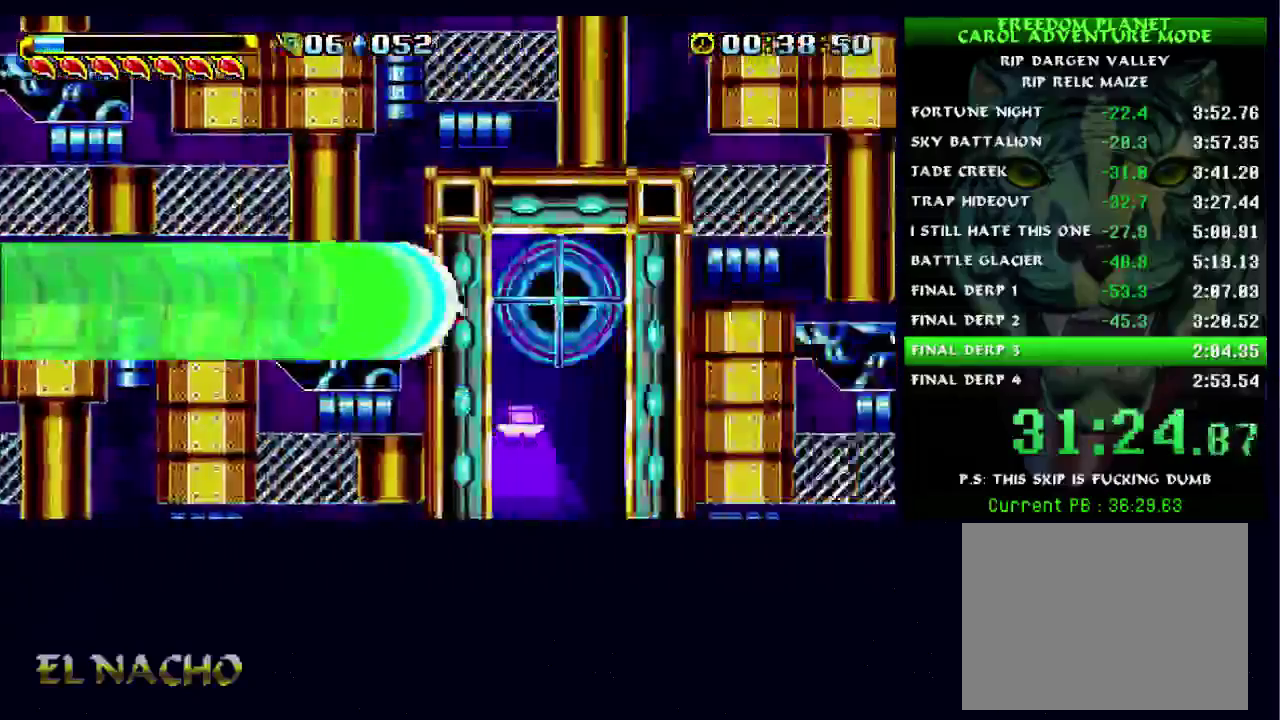
{"buttons": ["A", "B"], "left_stick": "right", "right_stick": "center", "events": [[367, "B", "down"], [433, "A", "down"], [433, "left_stick", "right"]]}
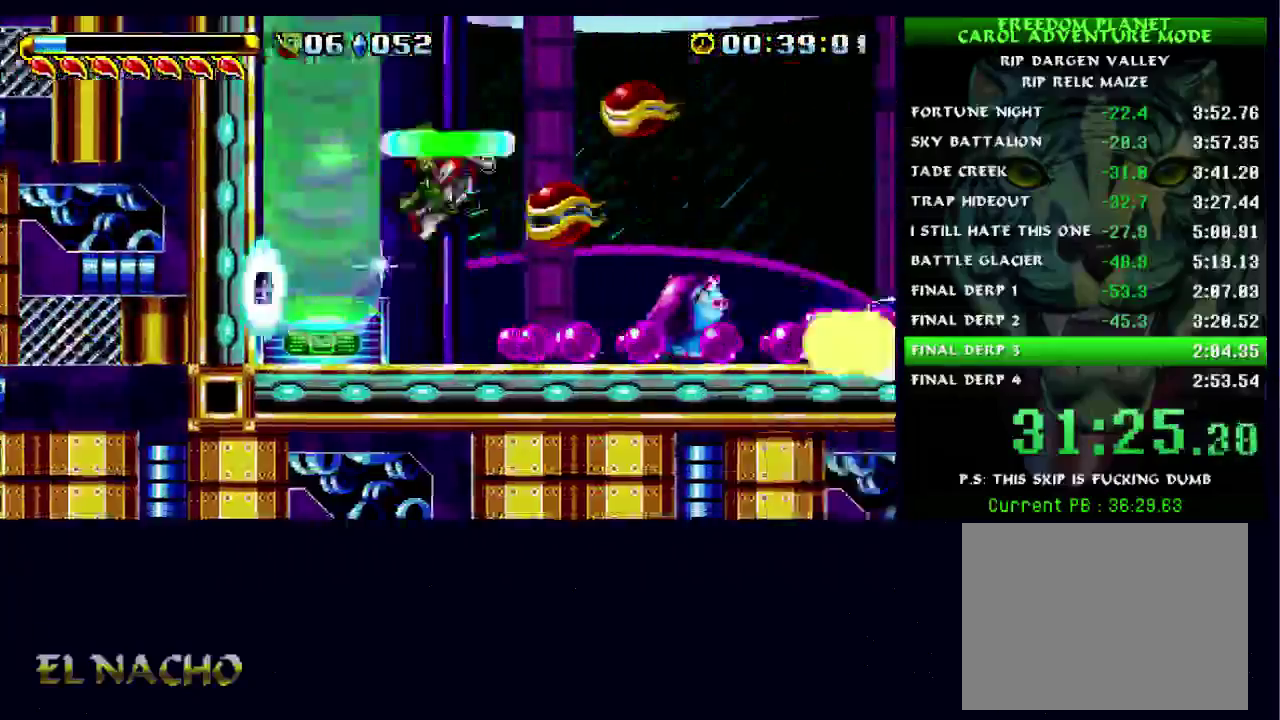
{"buttons": [], "left_stick": "right", "right_stick": "center", "events": [[233, "A", "up"], [267, "B", "up"]]}
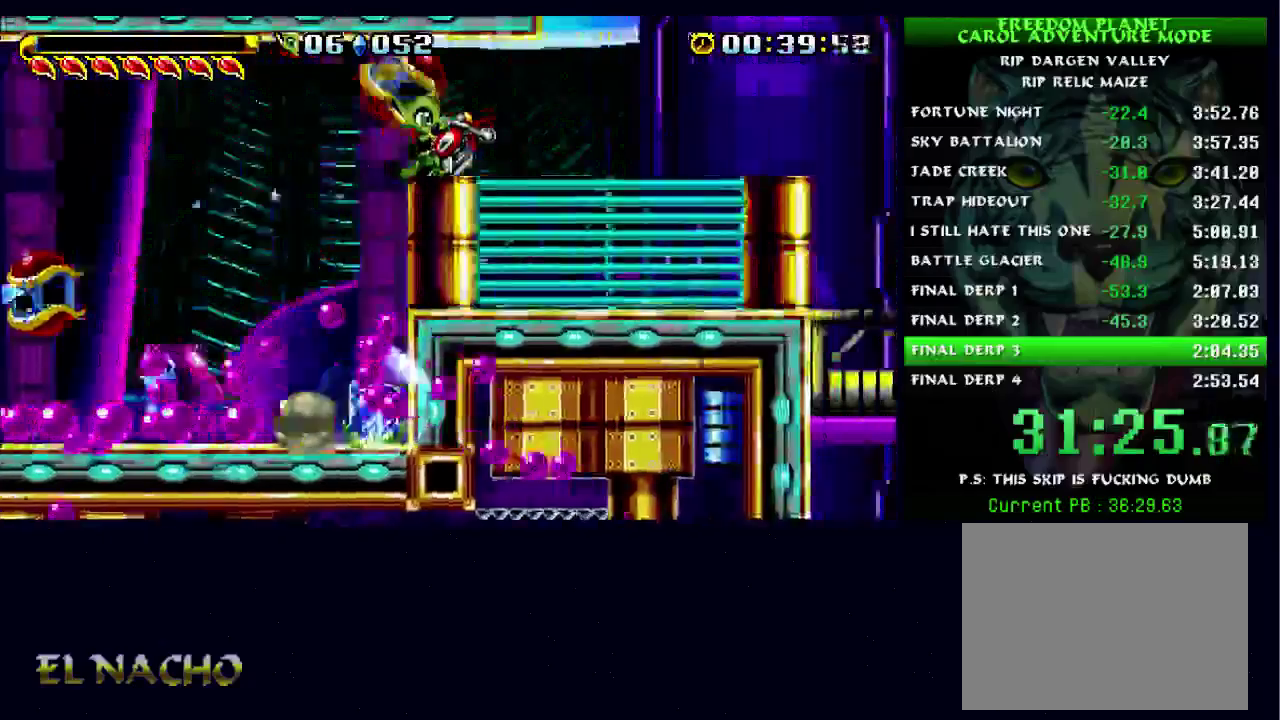
{"buttons": ["B"], "left_stick": "left", "right_stick": "center", "events": [[433, "left_stick", "left"], [500, "B", "down"]]}
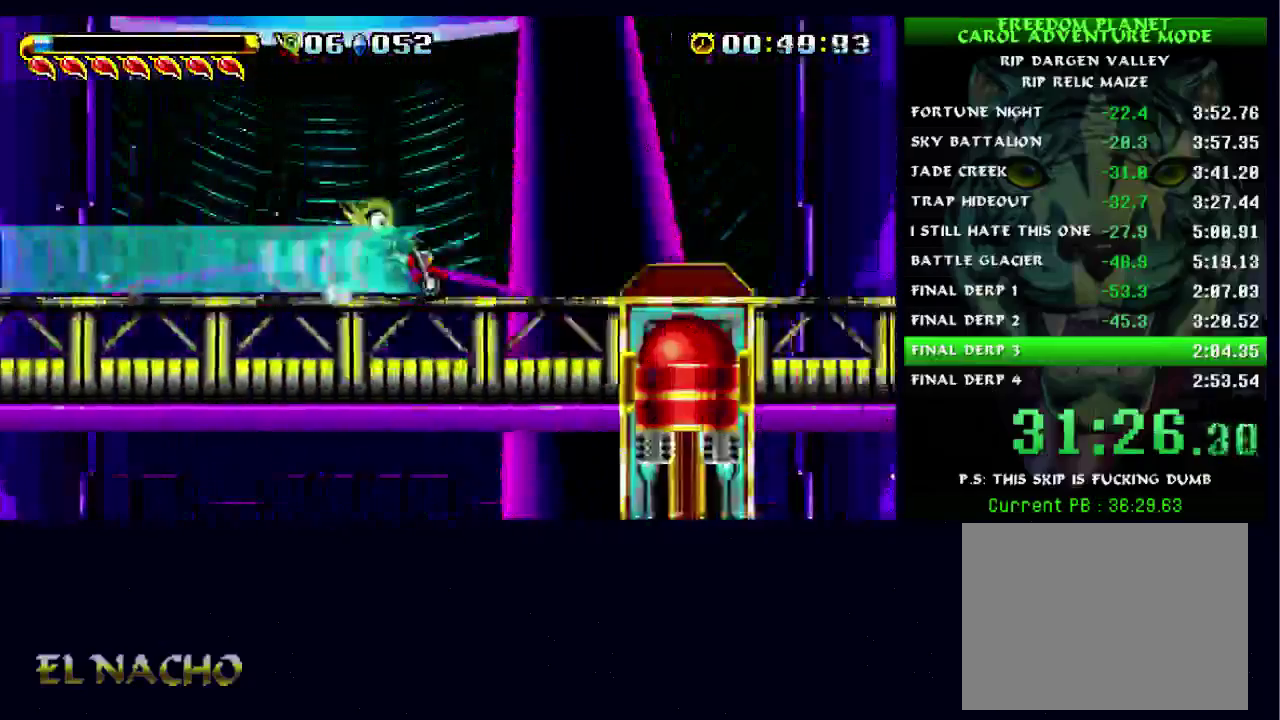
{"buttons": ["A"], "left_stick": "left", "right_stick": "center", "events": [[100, "A", "down"], [300, "A", "up"], [367, "A", "down"], [367, "B", "up"]]}
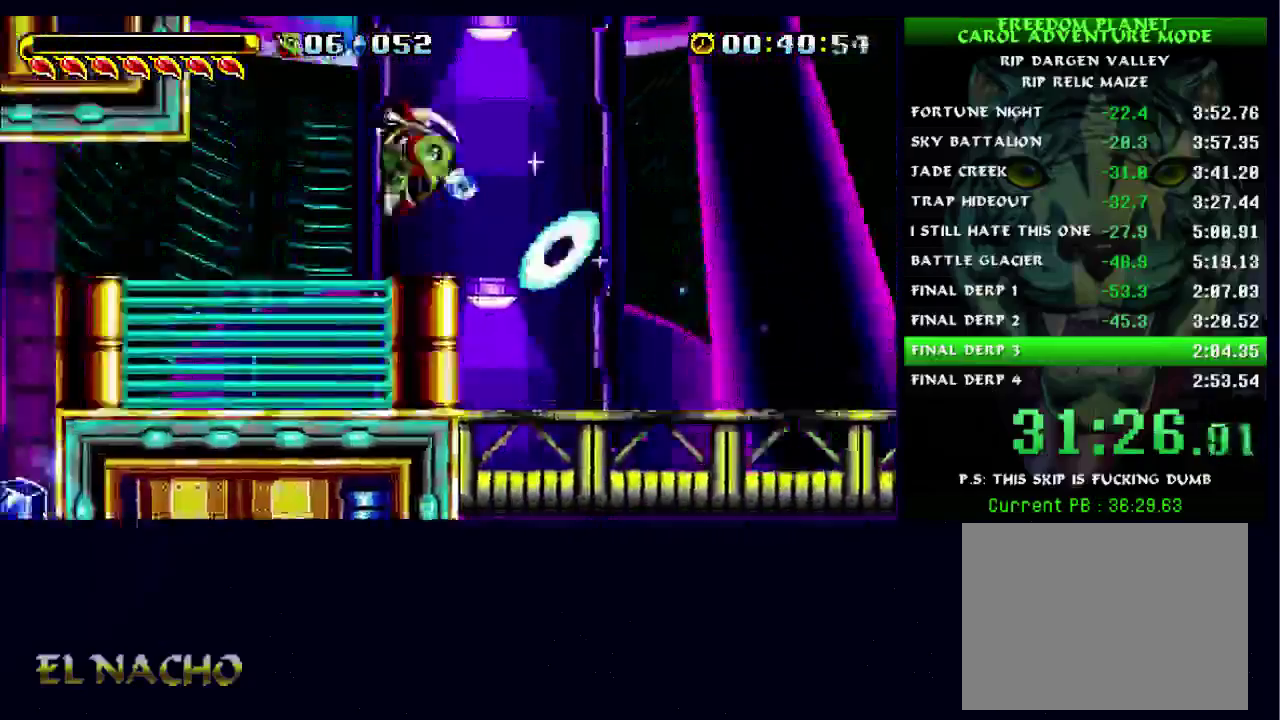
{"buttons": [], "left_stick": "left", "right_stick": "center", "events": [[67, "A", "up"], [233, "B", "down"], [433, "B", "up"]]}
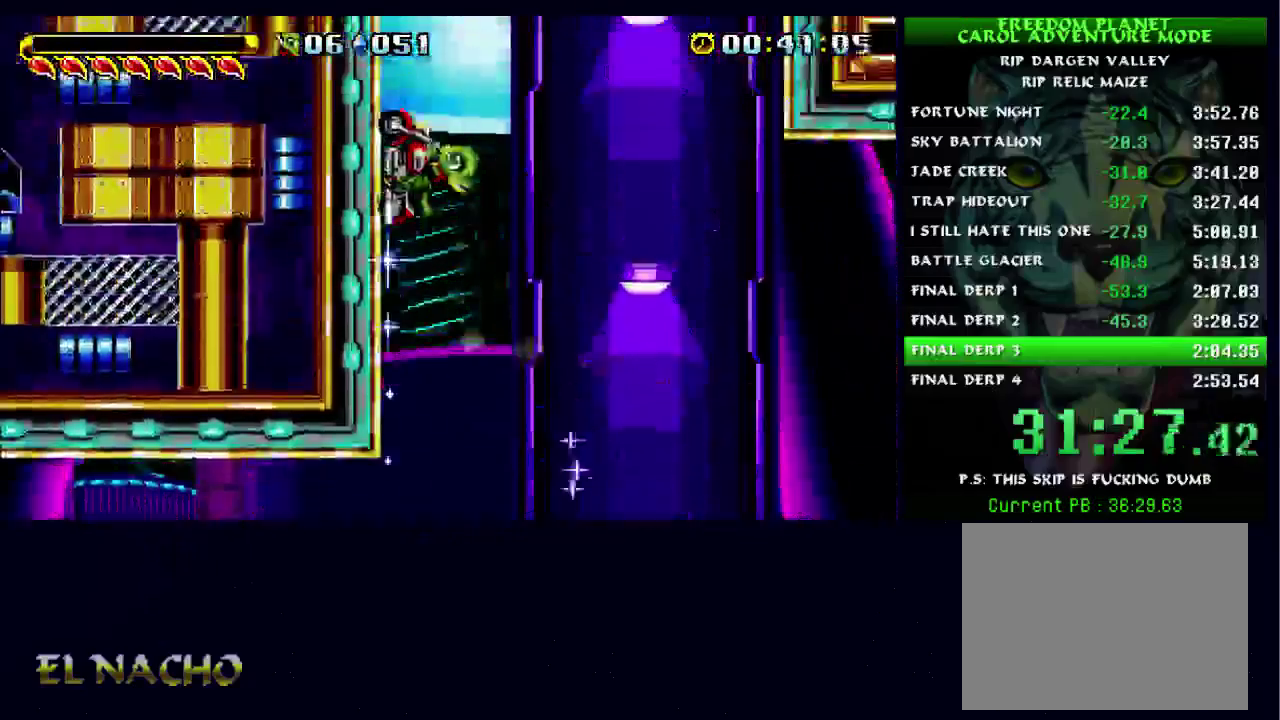
{"buttons": [], "left_stick": "left", "right_stick": "center", "events": []}
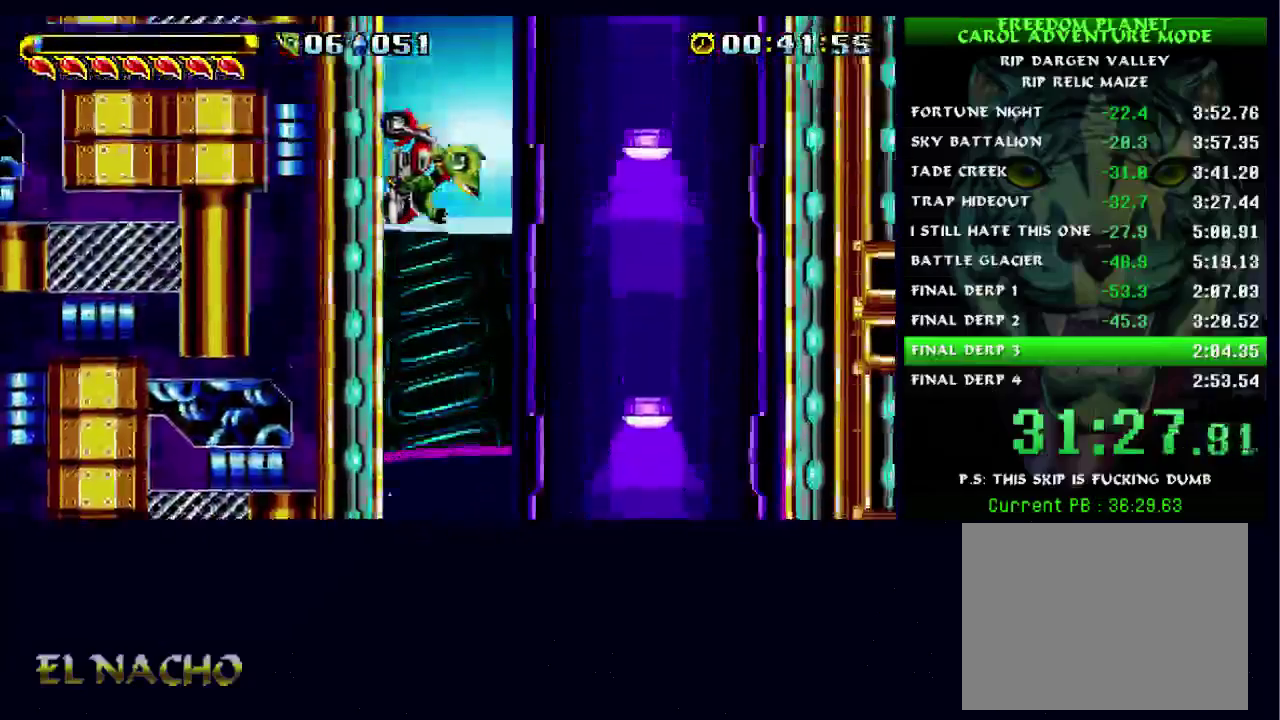
{"buttons": [], "left_stick": "right", "right_stick": "center", "events": [[33, "B", "down"], [67, "A", "down"], [200, "left_stick", "right"], [367, "A", "up"], [400, "B", "up"]]}